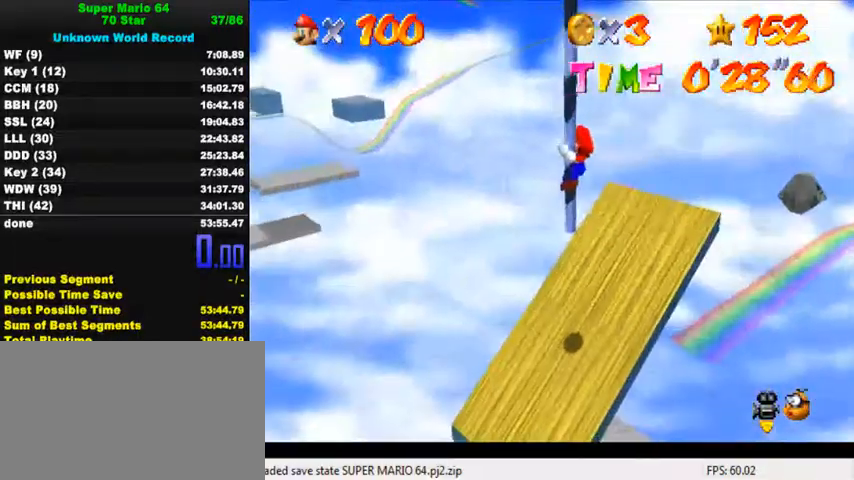
Gameplay with keyboard; each line is a JSON object with the keys held at the frame after it. "events" lists presses ("down") and releases ("up") of "a", "c", "ctrl", "d", "down", "left", "return", "right", "s", "shift", "up", "w", "x" and "y" between this image and that frame as [ms after this image, input, new state], when the widget could be followed in between. No other keys are recorded. Mouse input is not recorded.
{"keys": ["up"], "events": []}
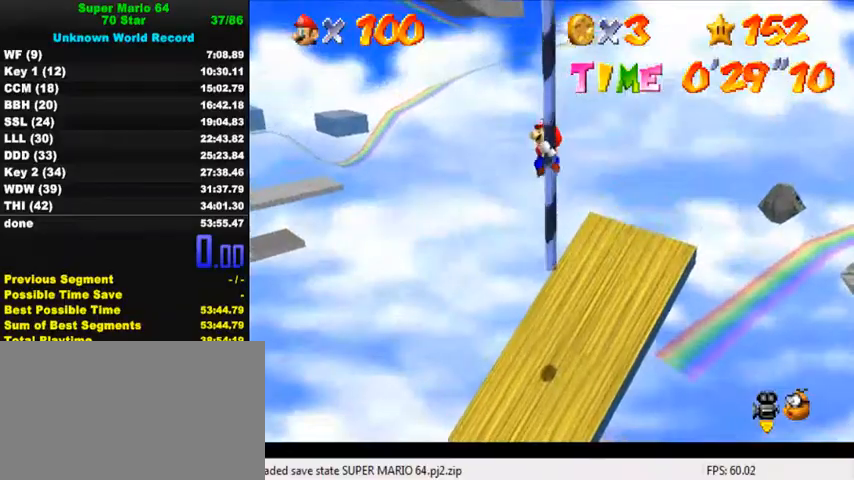
{"keys": ["down", "left", "shift"], "events": [[400, "left", "down"], [400, "shift", "down"], [400, "up", "up"], [500, "down", "down"]]}
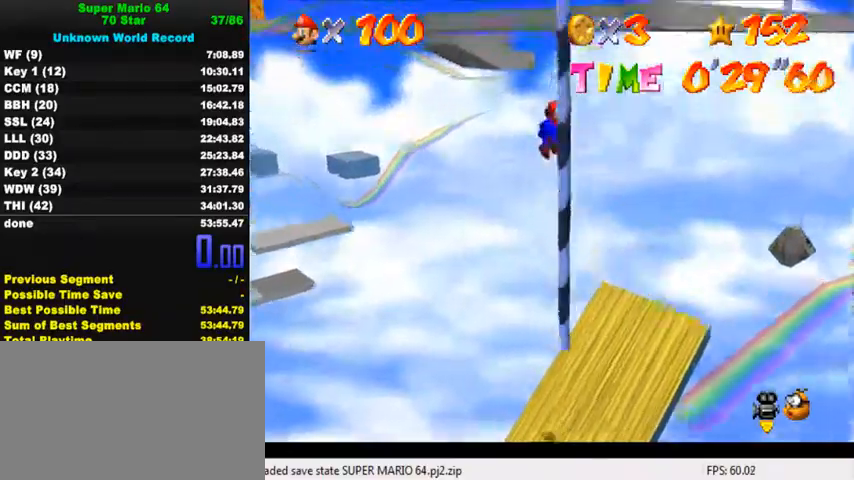
{"keys": ["right", "shift"], "events": [[167, "left", "up"], [200, "right", "down"], [500, "down", "up"]]}
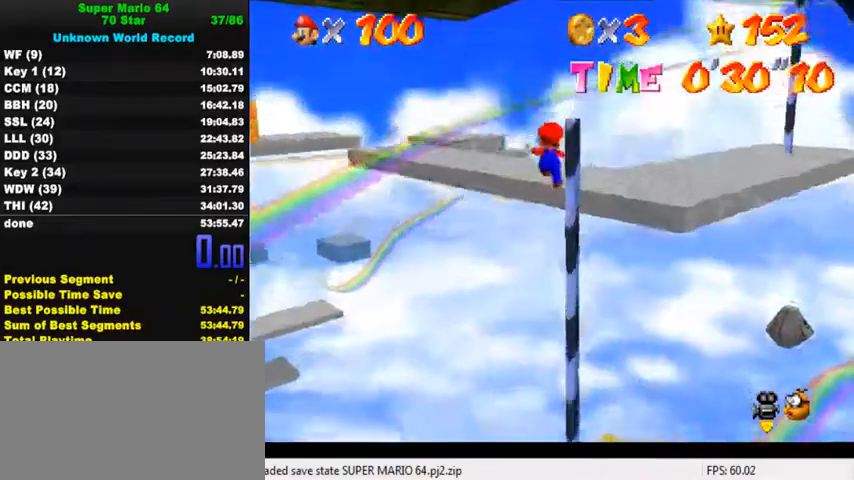
{"keys": ["right"], "events": [[67, "shift", "up"], [167, "up", "down"], [333, "ctrl", "down"], [333, "shift", "down"], [400, "up", "up"], [467, "ctrl", "up"], [467, "shift", "up"]]}
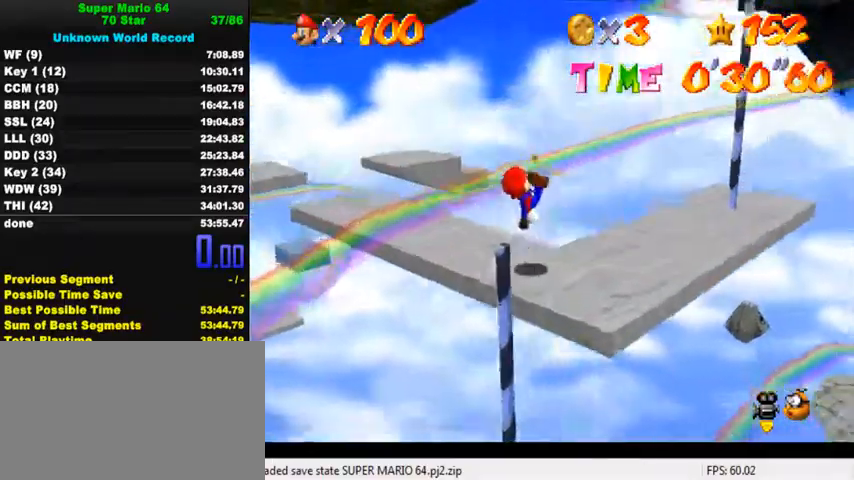
{"keys": ["right", "up"], "events": [[167, "up", "down"], [233, "shift", "down"], [300, "shift", "up"], [400, "up", "up"], [433, "up", "down"]]}
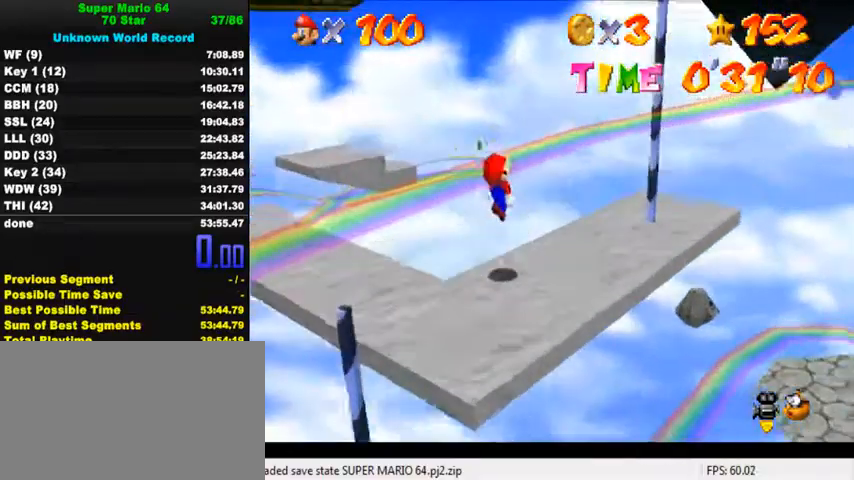
{"keys": ["down", "left", "shift"], "events": [[300, "shift", "down"], [300, "up", "up"], [333, "right", "up"], [400, "left", "down"], [433, "down", "down"]]}
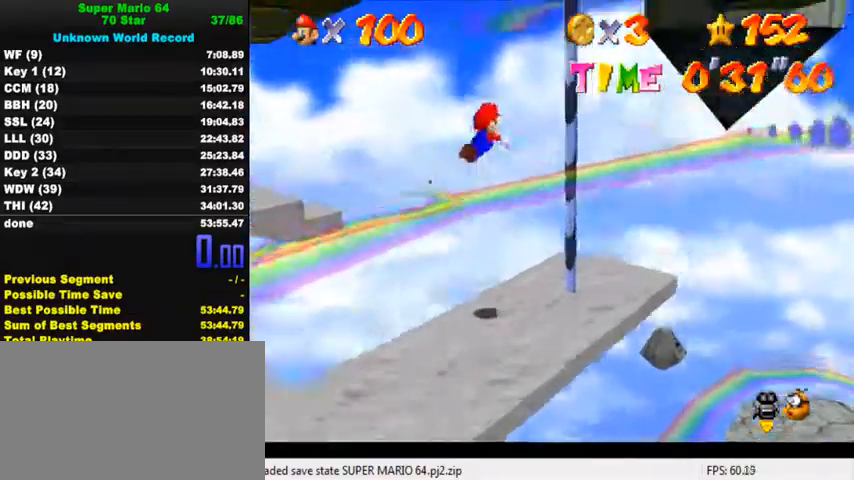
{"keys": ["d"], "events": [[67, "left", "up"], [100, "right", "down"], [233, "shift", "up"], [300, "d", "down"], [333, "right", "up"], [367, "d", "up"], [367, "down", "up"], [433, "d", "down"]]}
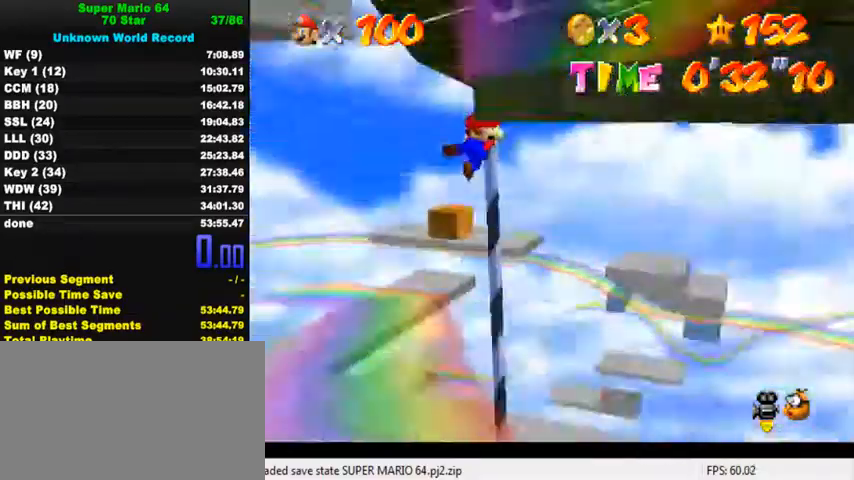
{"keys": ["up"], "events": [[33, "up", "down"], [67, "d", "up"]]}
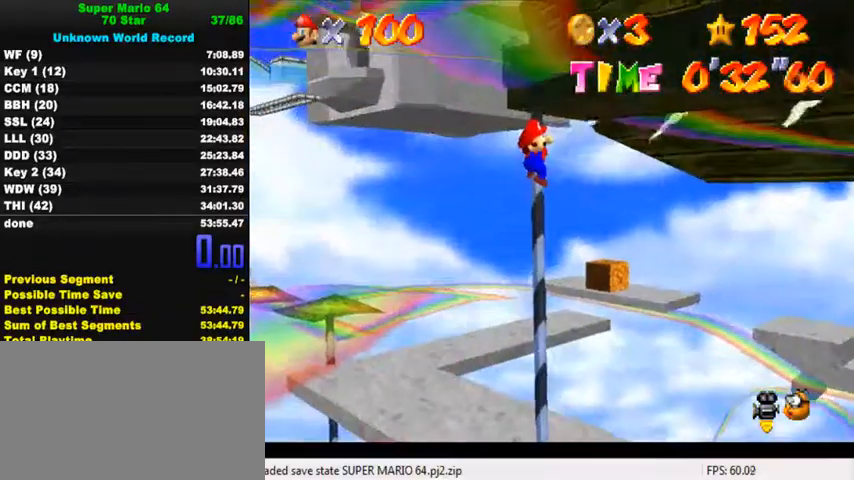
{"keys": ["up"], "events": []}
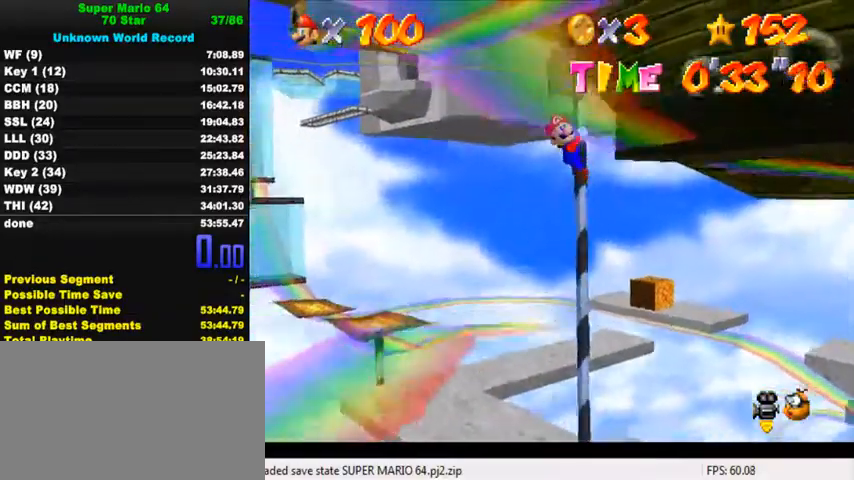
{"keys": ["shift"], "events": [[433, "shift", "down"], [467, "up", "up"]]}
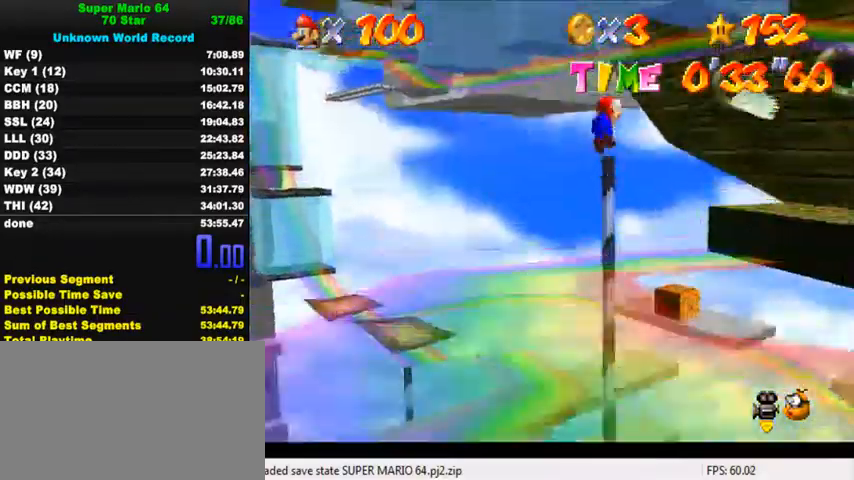
{"keys": ["left", "up"], "events": [[33, "down", "down"], [167, "down", "up"], [367, "left", "down"], [367, "up", "down"], [500, "shift", "up"]]}
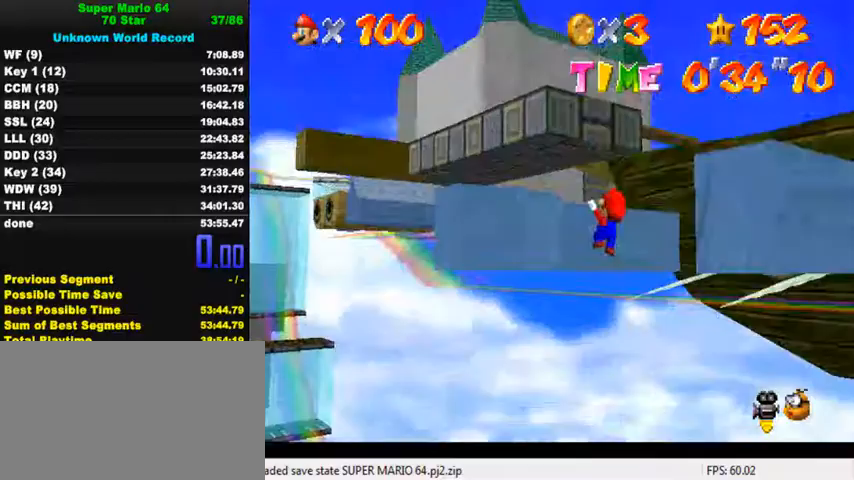
{"keys": ["up"], "events": [[100, "shift", "down"], [167, "shift", "up"], [233, "shift", "down"], [267, "left", "up"], [400, "shift", "up"]]}
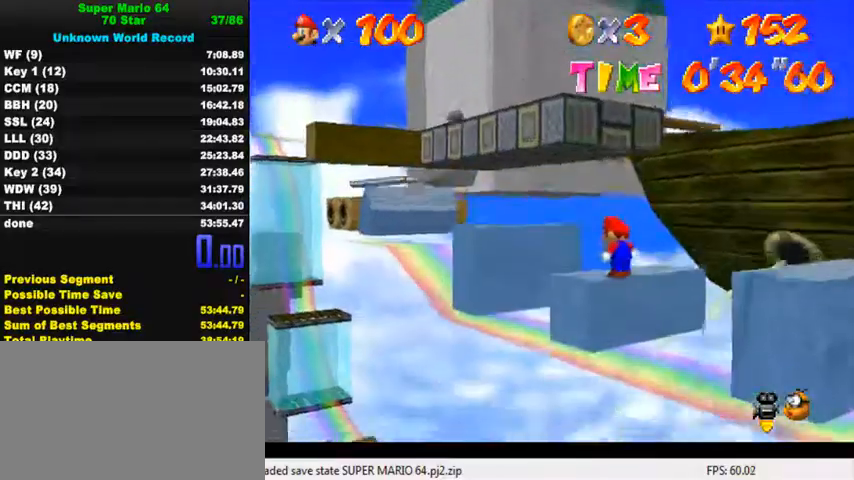
{"keys": ["shift", "up"], "events": [[300, "left", "down"], [400, "shift", "down"], [467, "left", "up"]]}
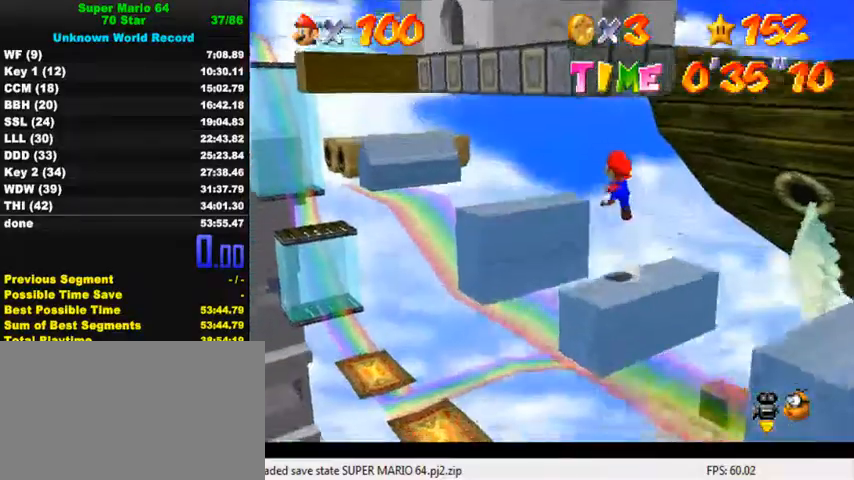
{"keys": ["left", "up"], "events": [[67, "shift", "up"], [100, "ctrl", "down"], [233, "ctrl", "up"], [467, "left", "down"]]}
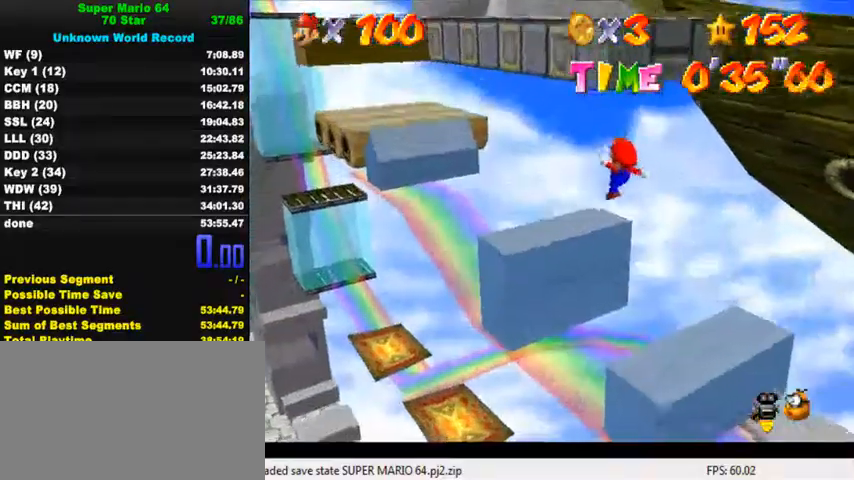
{"keys": ["right", "shift"], "events": [[67, "left", "up"], [167, "shift", "down"], [467, "right", "down"], [500, "up", "up"]]}
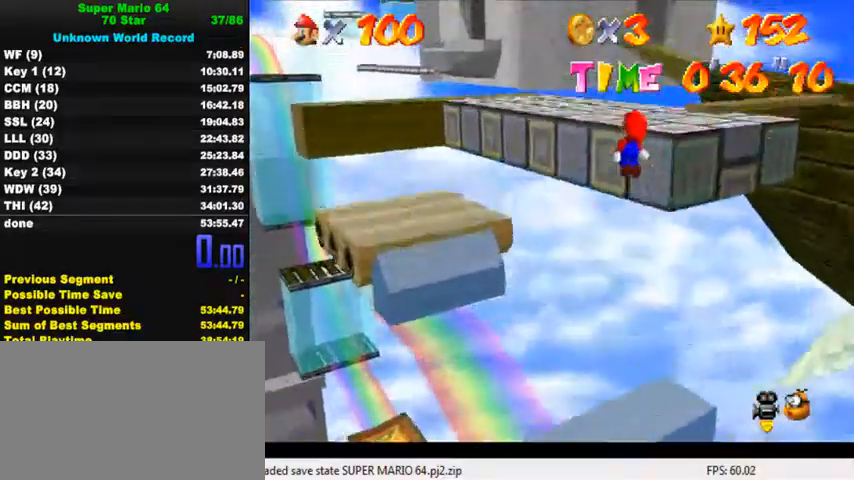
{"keys": ["up"], "events": [[67, "down", "down"], [167, "down", "up"], [200, "shift", "up"], [233, "ctrl", "down"], [233, "up", "down"], [400, "ctrl", "up"], [467, "right", "up"]]}
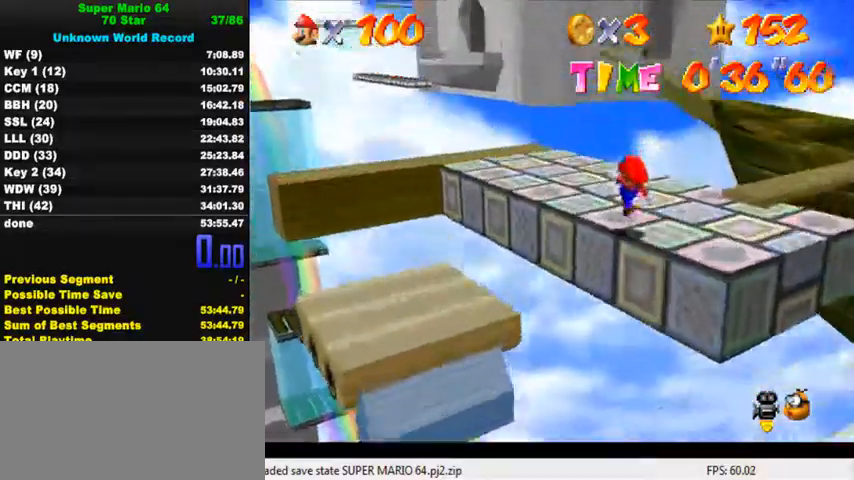
{"keys": ["up"], "events": [[267, "ctrl", "down"], [267, "shift", "down"], [400, "ctrl", "up"], [400, "shift", "up"]]}
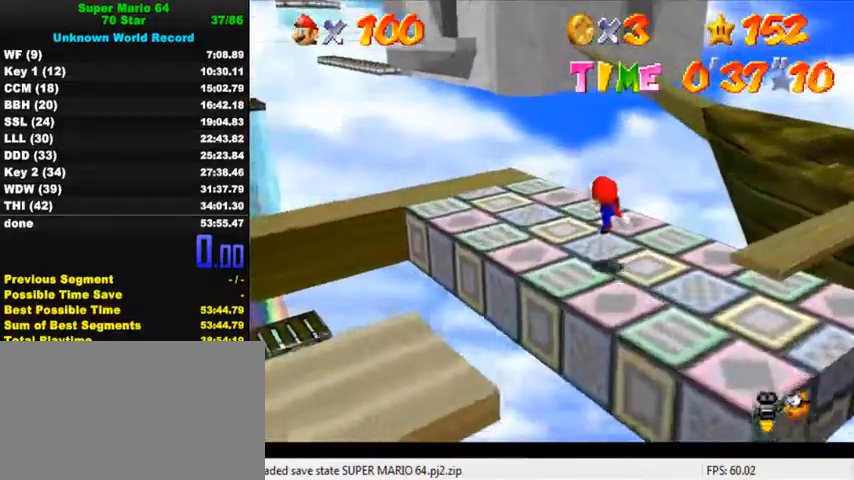
{"keys": ["shift", "up", "y"], "events": [[300, "right", "down"], [400, "y", "down"], [433, "shift", "down"], [467, "right", "up"]]}
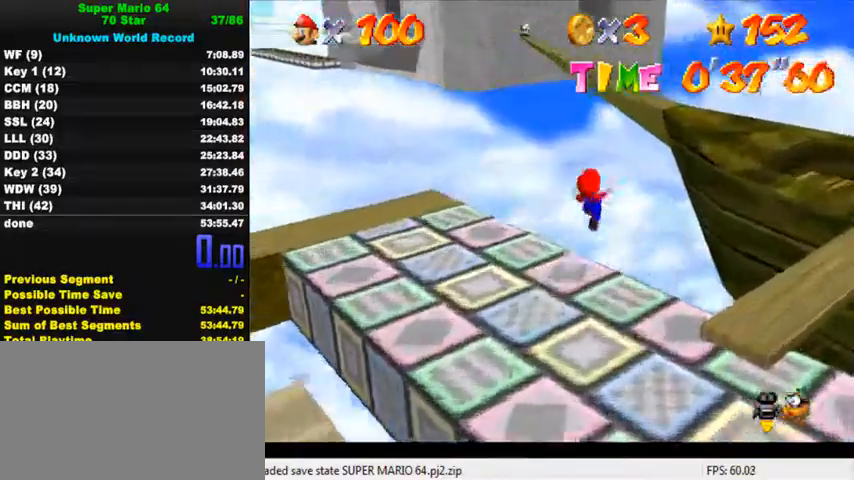
{"keys": ["right", "up"], "events": [[267, "right", "down"], [333, "right", "up"], [333, "shift", "up"], [333, "y", "up"], [500, "right", "down"]]}
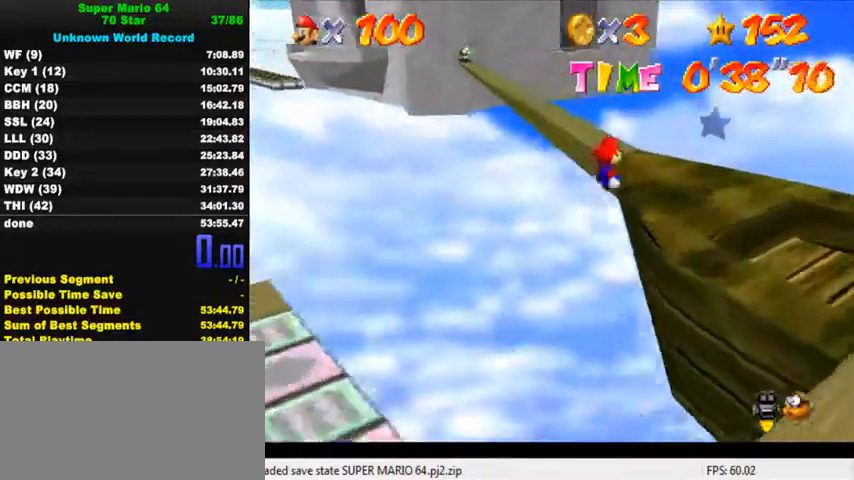
{"keys": ["left", "up"], "events": [[133, "right", "up"], [433, "left", "down"]]}
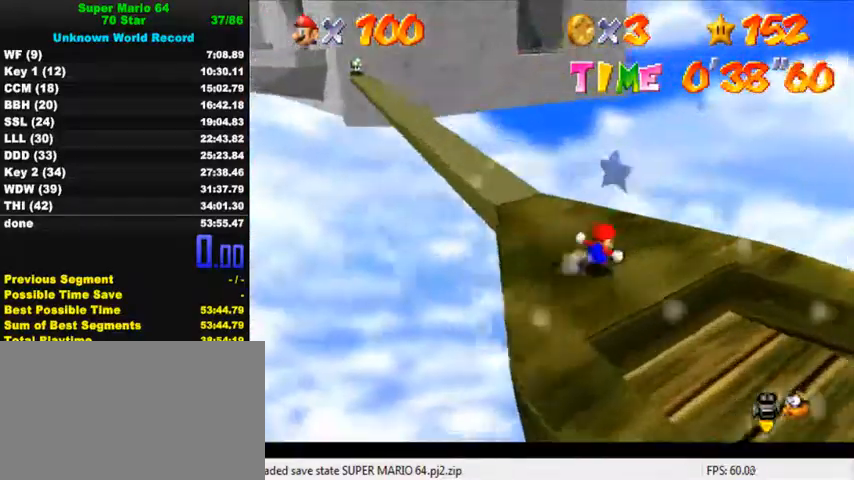
{"keys": [], "events": [[33, "up", "up"], [100, "shift", "down"], [100, "y", "down"], [167, "shift", "up"], [167, "y", "up"], [233, "shift", "down"], [233, "y", "down"], [333, "left", "up"], [400, "shift", "up"], [400, "y", "up"]]}